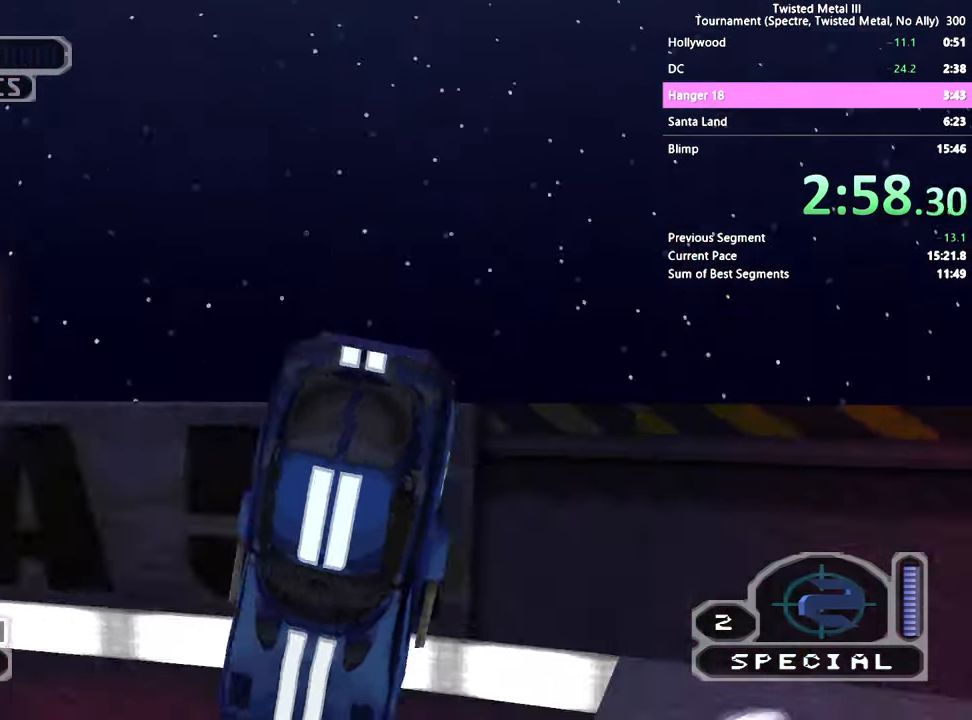
Gameplay with a controller (PlayStation layout); each line is a JSON object with the inputs held at the frame after it (dt_ms = milliseconds from this image to that frame). "events" lists button and stick changes between this image and that frame as [ms after this image, input, new state], when the widget could be followed in between. Not read: L3 R3.
{"dt_ms": 500, "buttons": [], "left_stick": "center", "right_stick": "center", "events": [[17, "DPAD_DOWN", "down"], [100, "DPAD_DOWN", "up"]]}
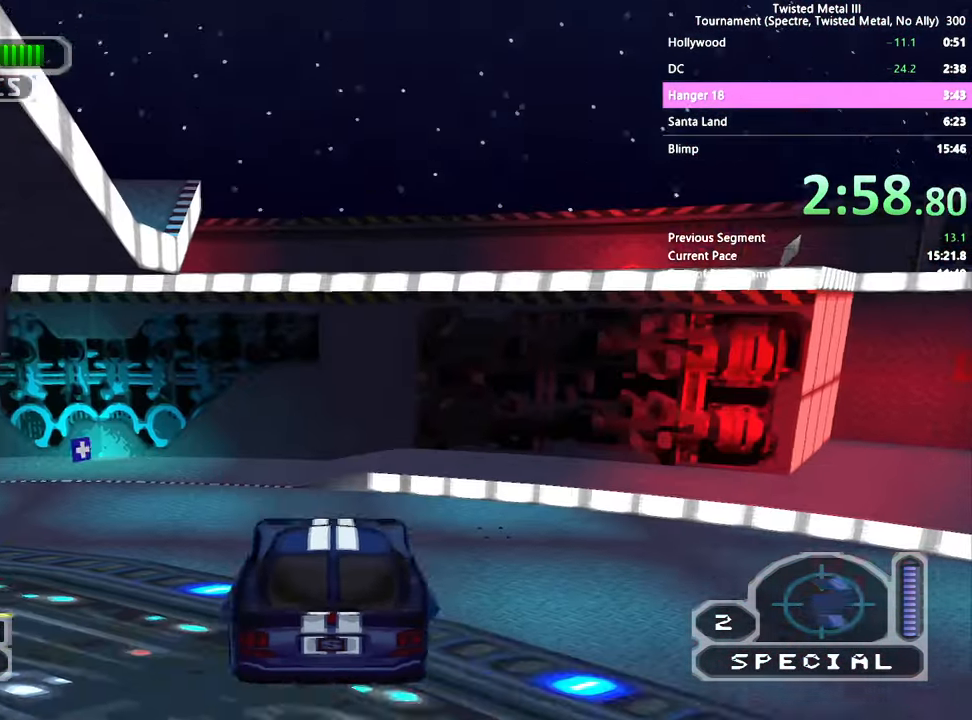
{"dt_ms": 500, "buttons": ["CROSS", "SQUARE", "DPAD_LEFT"], "left_stick": "center", "right_stick": "center", "events": [[117, "DPAD_LEFT", "down"], [150, "SQUARE", "down"], [217, "CROSS", "down"], [300, "R1", "down"], [400, "R1", "up"]]}
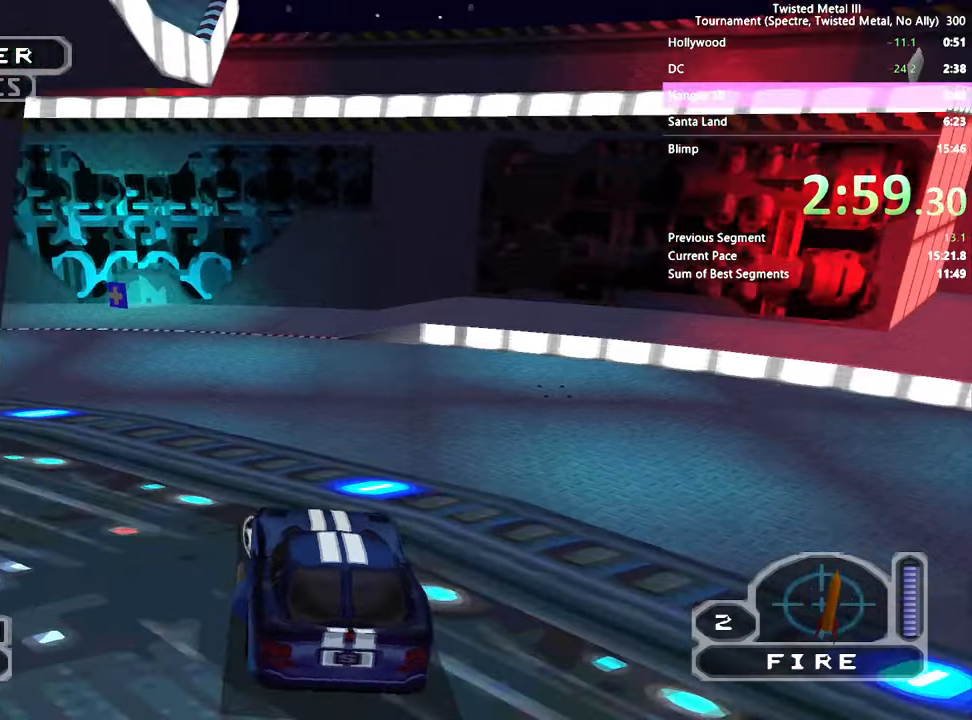
{"dt_ms": 500, "buttons": ["CROSS", "SQUARE", "DPAD_LEFT"], "left_stick": "center", "right_stick": "center", "events": []}
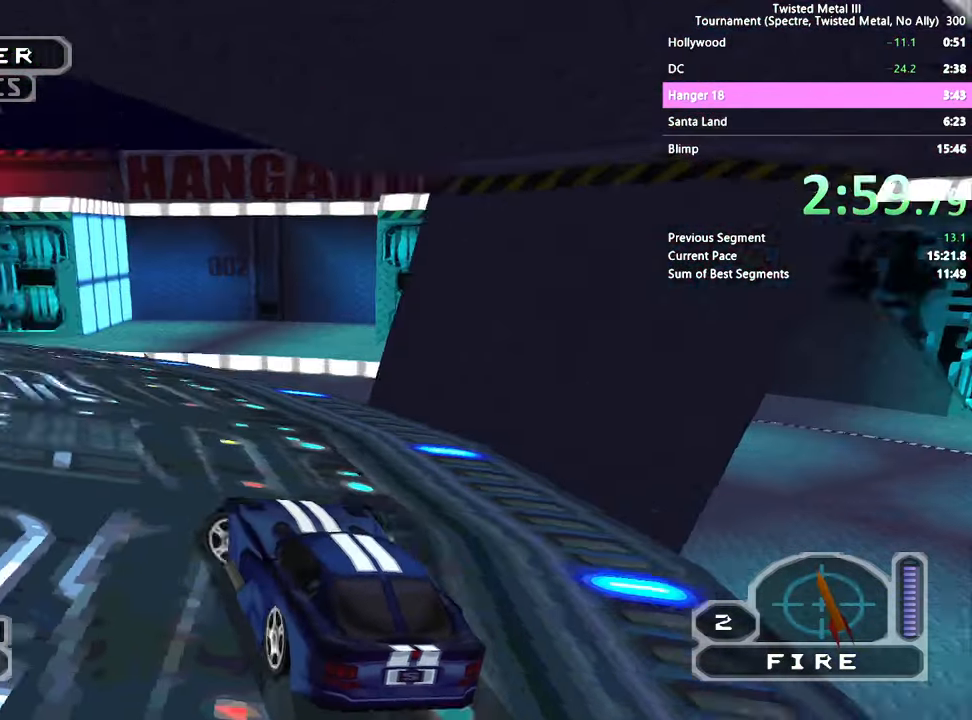
{"dt_ms": 500, "buttons": ["SQUARE", "DPAD_RIGHT"], "left_stick": "center", "right_stick": "center", "events": [[234, "CROSS", "up"], [284, "DPAD_LEFT", "up"], [384, "L2", "down"], [484, "DPAD_RIGHT", "down"], [484, "L2", "up"]]}
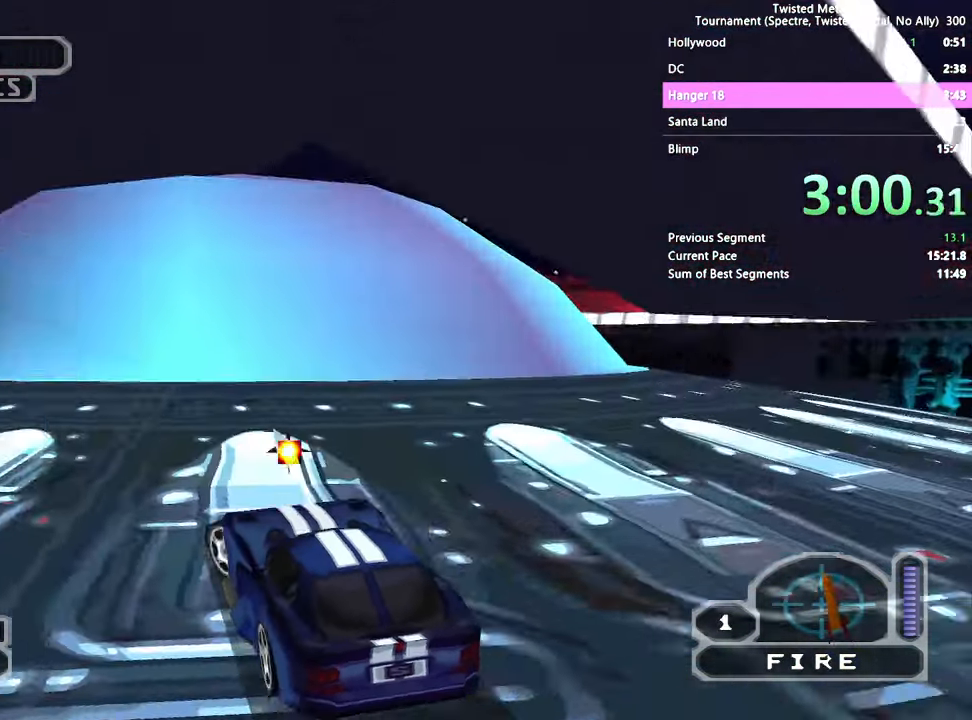
{"dt_ms": 500, "buttons": ["SQUARE"], "left_stick": "center", "right_stick": "center", "events": [[284, "DPAD_RIGHT", "up"], [367, "DPAD_RIGHT", "down"], [467, "DPAD_RIGHT", "up"]]}
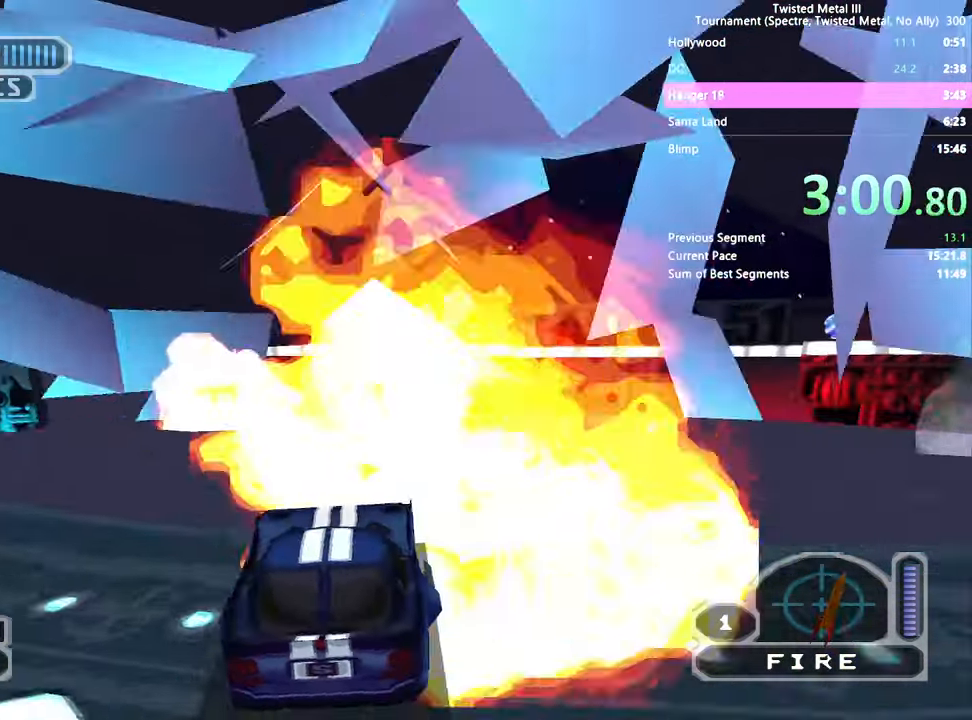
{"dt_ms": 500, "buttons": ["SQUARE"], "left_stick": "center", "right_stick": "center", "events": [[17, "SQUARE", "up"], [200, "DPAD_RIGHT", "down"], [300, "SQUARE", "down"], [417, "DPAD_RIGHT", "up"]]}
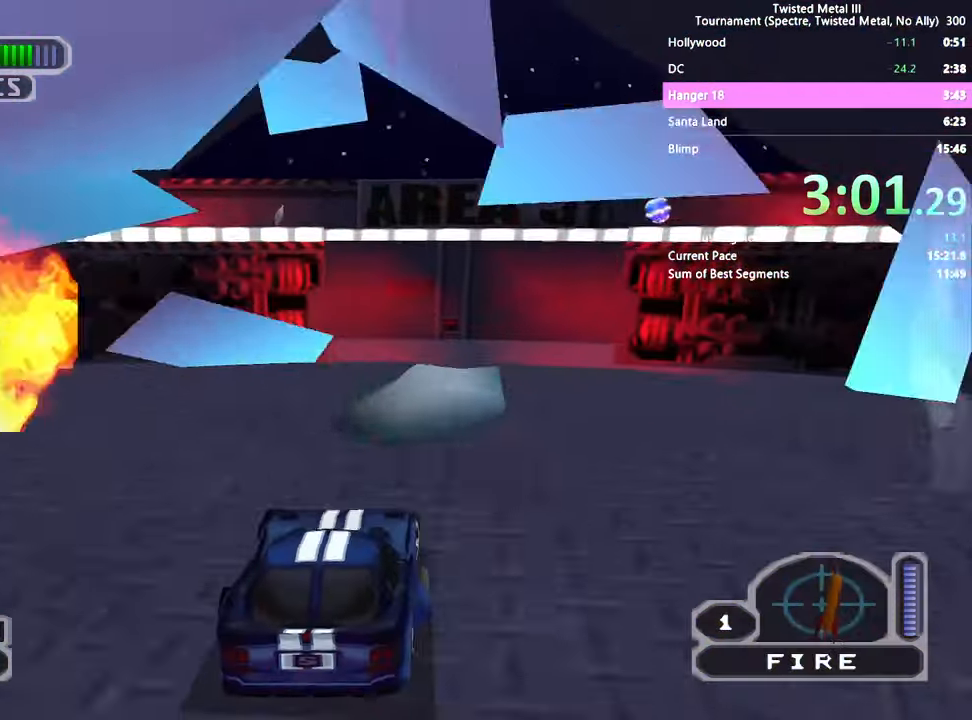
{"dt_ms": 500, "buttons": ["L2", "DPAD_LEFT"], "left_stick": "center", "right_stick": "center", "events": [[67, "DPAD_LEFT", "down"], [117, "CROSS", "down"], [200, "CROSS", "up"], [200, "L1", "down"], [250, "L1", "up"], [317, "L1", "down"], [384, "L1", "up"], [467, "SQUARE", "up"], [484, "L2", "down"]]}
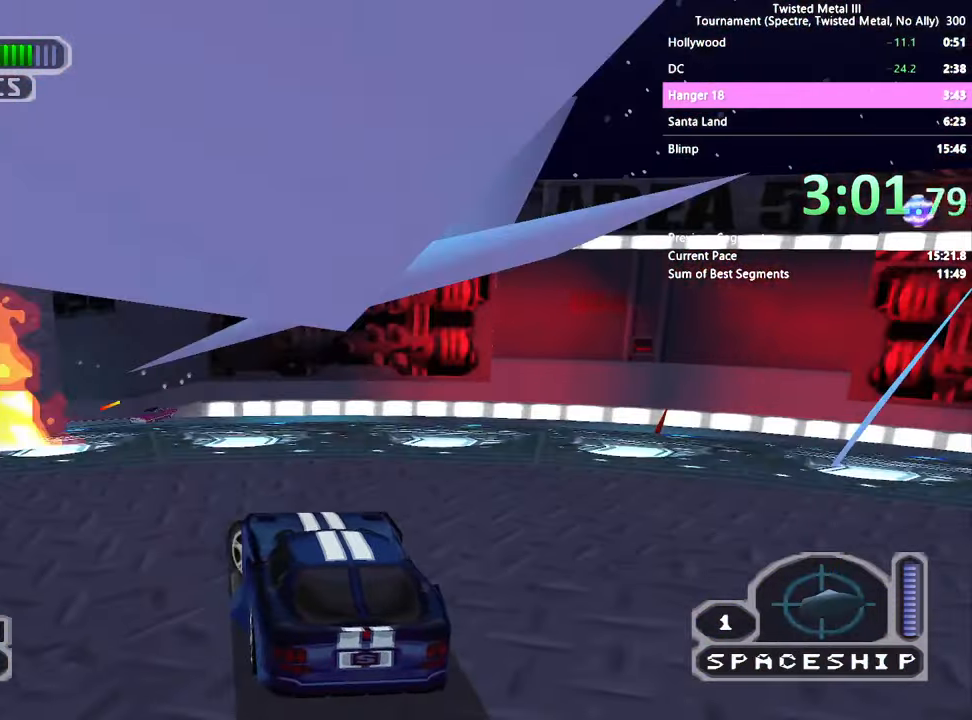
{"dt_ms": 500, "buttons": [], "left_stick": "center", "right_stick": "center", "events": [[67, "L2", "up"], [150, "DPAD_LEFT", "up"]]}
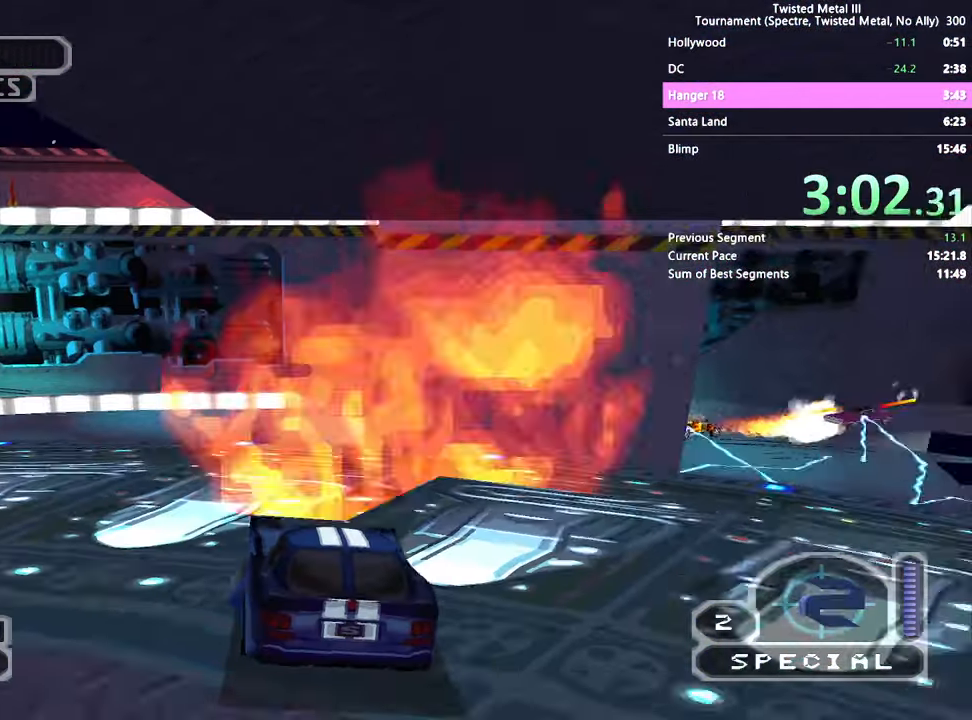
{"dt_ms": 500, "buttons": ["DPAD_RIGHT"], "left_stick": "center", "right_stick": "center", "events": [[84, "DPAD_RIGHT", "down"], [217, "SQUARE", "down"], [434, "SQUARE", "up"]]}
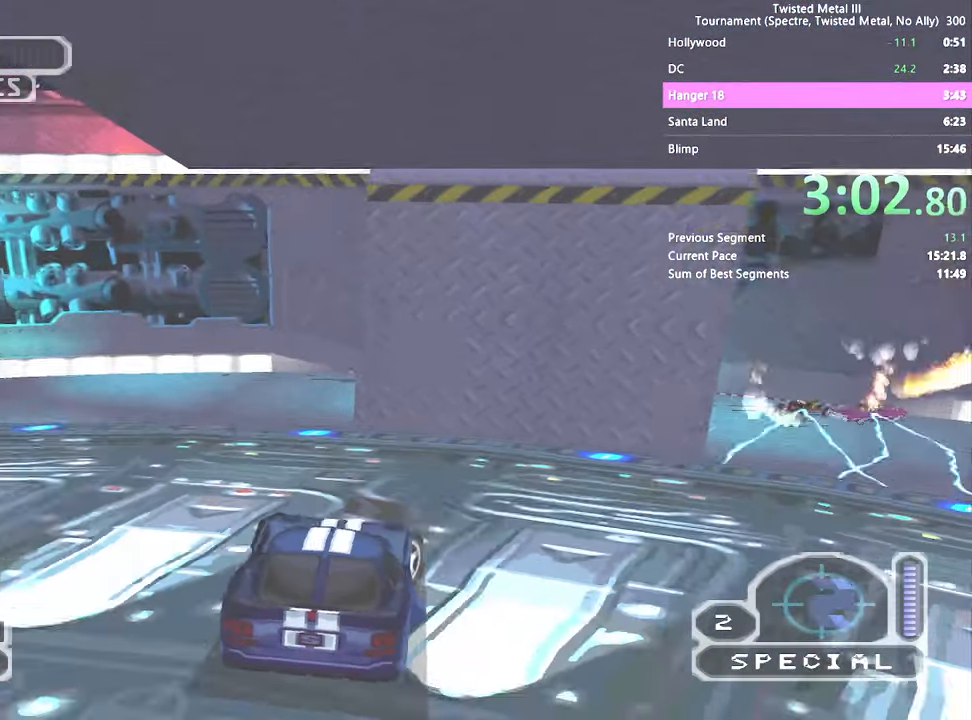
{"dt_ms": 500, "buttons": [], "left_stick": "center", "right_stick": "center", "events": [[17, "DPAD_RIGHT", "up"]]}
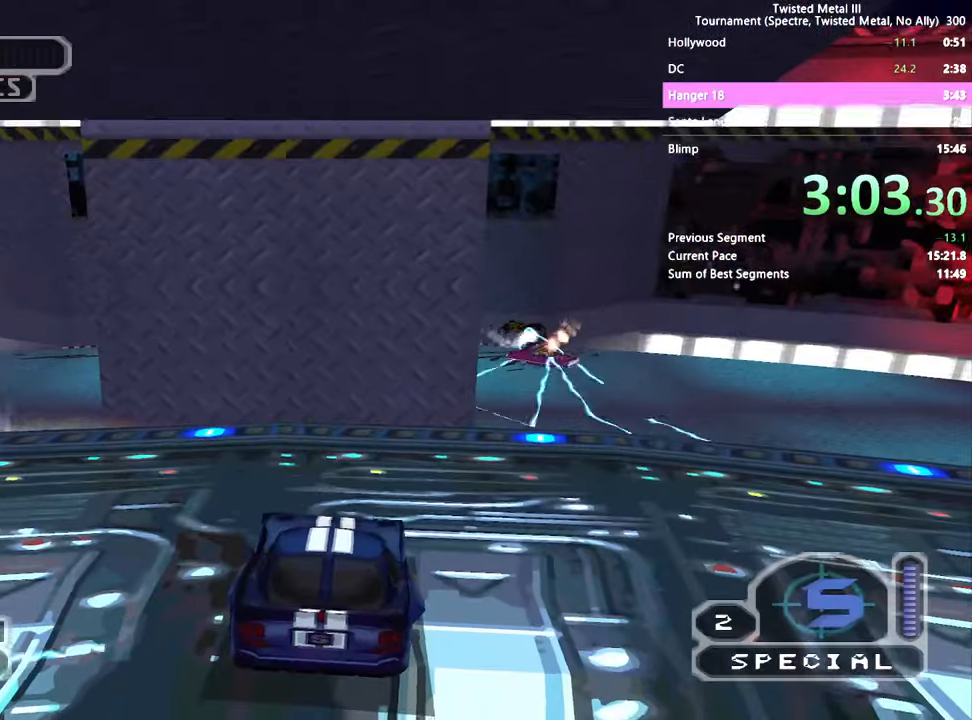
{"dt_ms": 500, "buttons": ["DPAD_RIGHT"], "left_stick": "center", "right_stick": "center", "events": [[17, "DPAD_RIGHT", "down"]]}
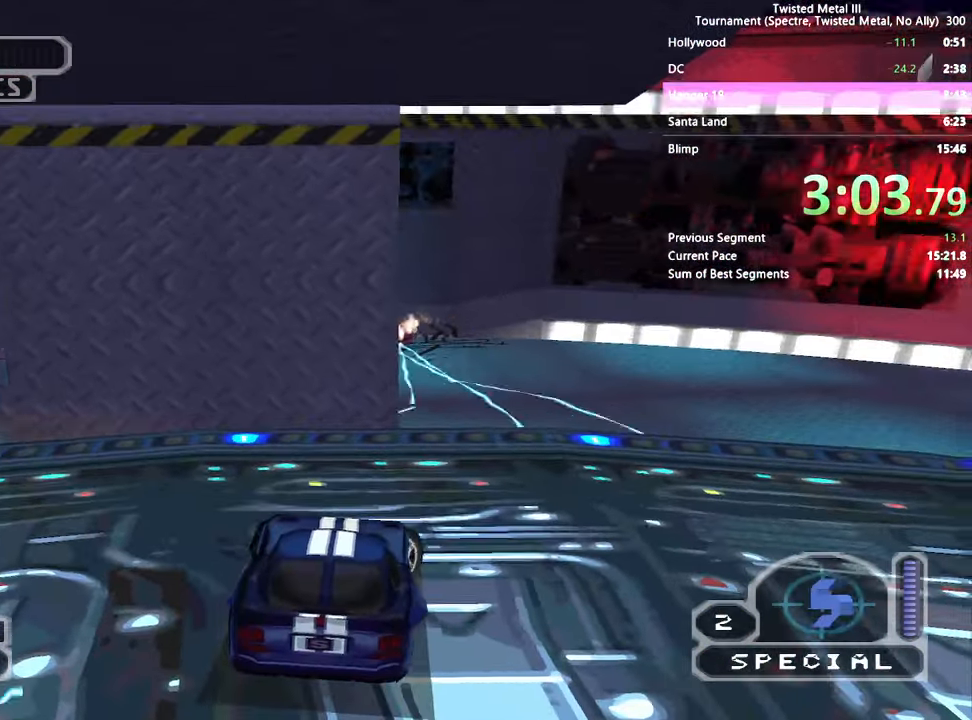
{"dt_ms": 500, "buttons": ["SQUARE"], "left_stick": "center", "right_stick": "right", "events": [[67, "DPAD_RIGHT", "up"], [284, "DPAD_RIGHT", "down"], [284, "SQUARE", "down"], [333, "right_stick", "right"], [466, "DPAD_RIGHT", "up"]]}
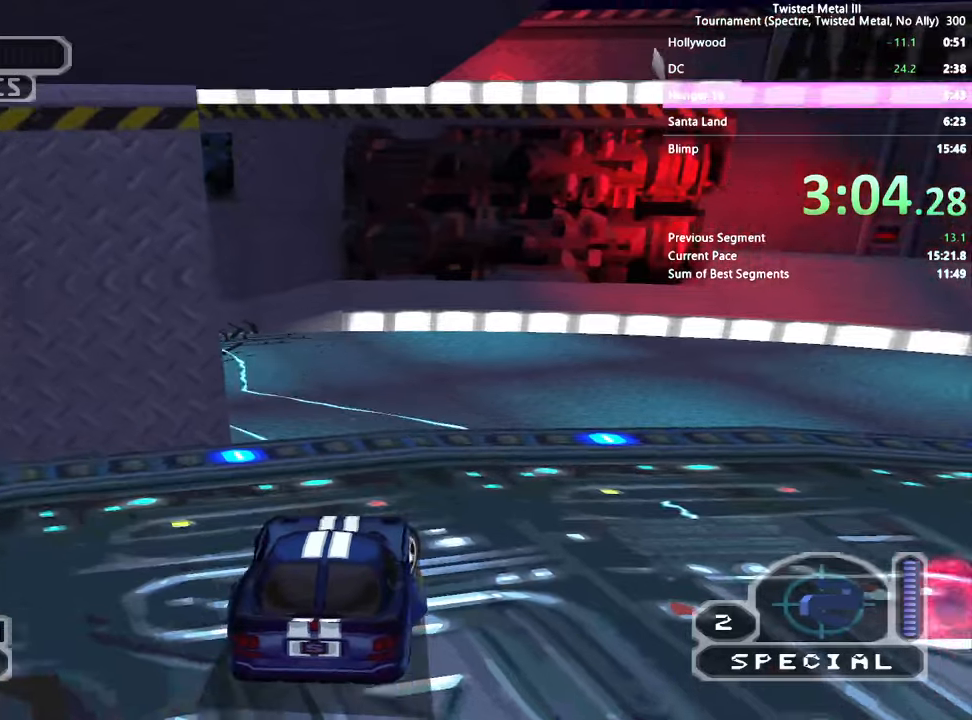
{"dt_ms": 1000, "buttons": ["DPAD_LEFT"], "left_stick": "center", "right_stick": "right"}
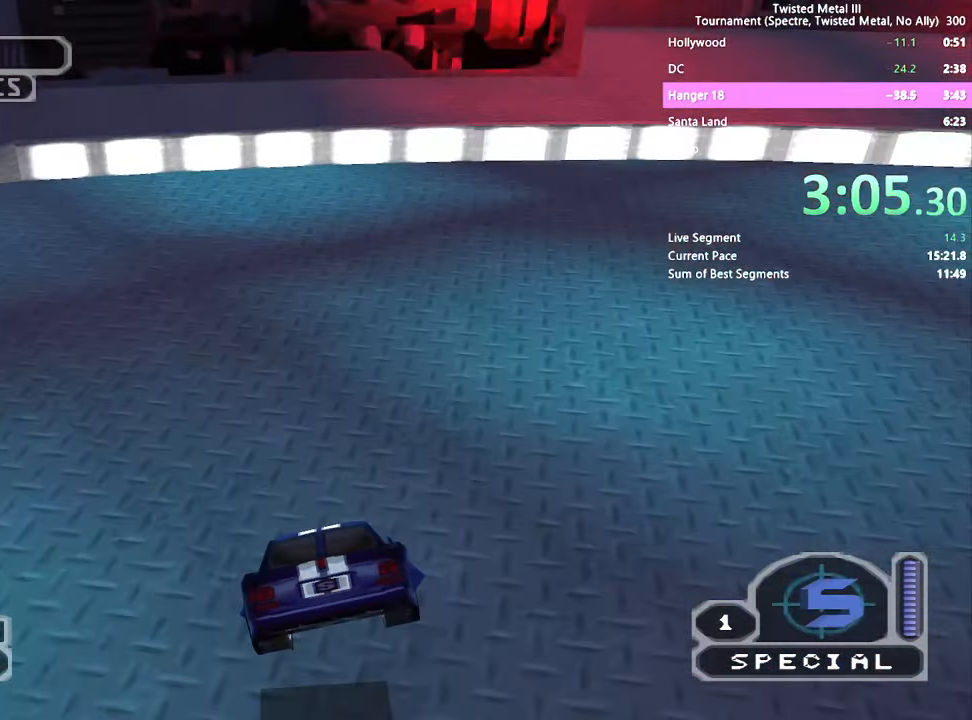
{"dt_ms": 500, "buttons": ["CROSS", "SQUARE", "DPAD_LEFT"], "left_stick": "center", "right_stick": "right", "events": [[100, "DPAD_LEFT", "up"], [150, "DPAD_LEFT", "down"], [250, "SQUARE", "down"], [433, "CROSS", "down"]]}
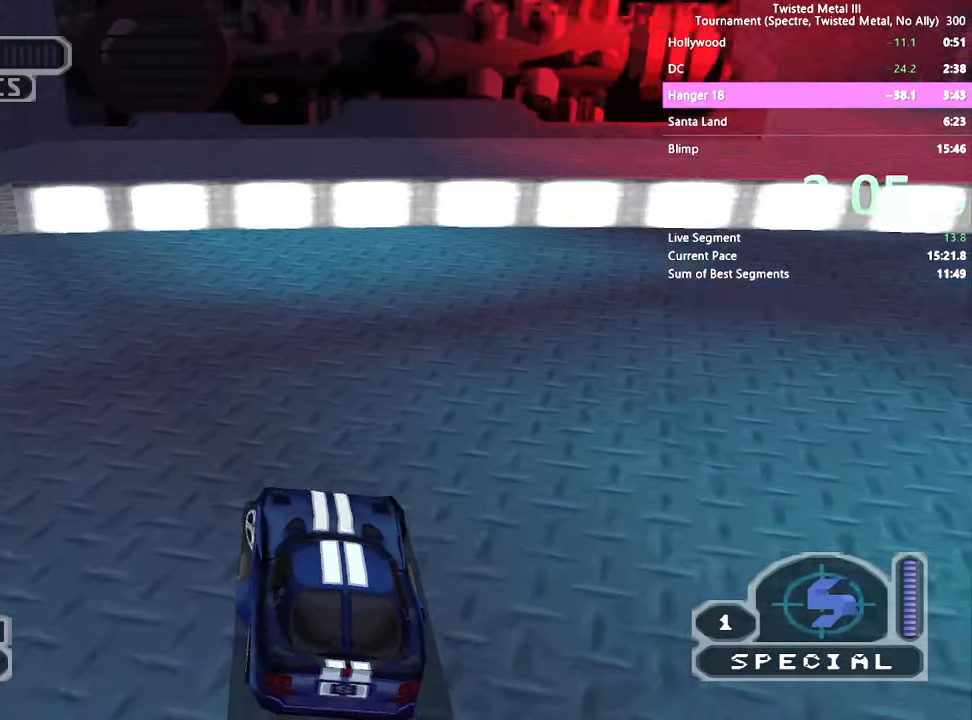
{"dt_ms": 500, "buttons": [], "left_stick": "center", "right_stick": "right", "events": [[200, "CROSS", "up"], [233, "SQUARE", "up"], [333, "DPAD_LEFT", "up"], [333, "L2", "down"], [433, "L2", "up"]]}
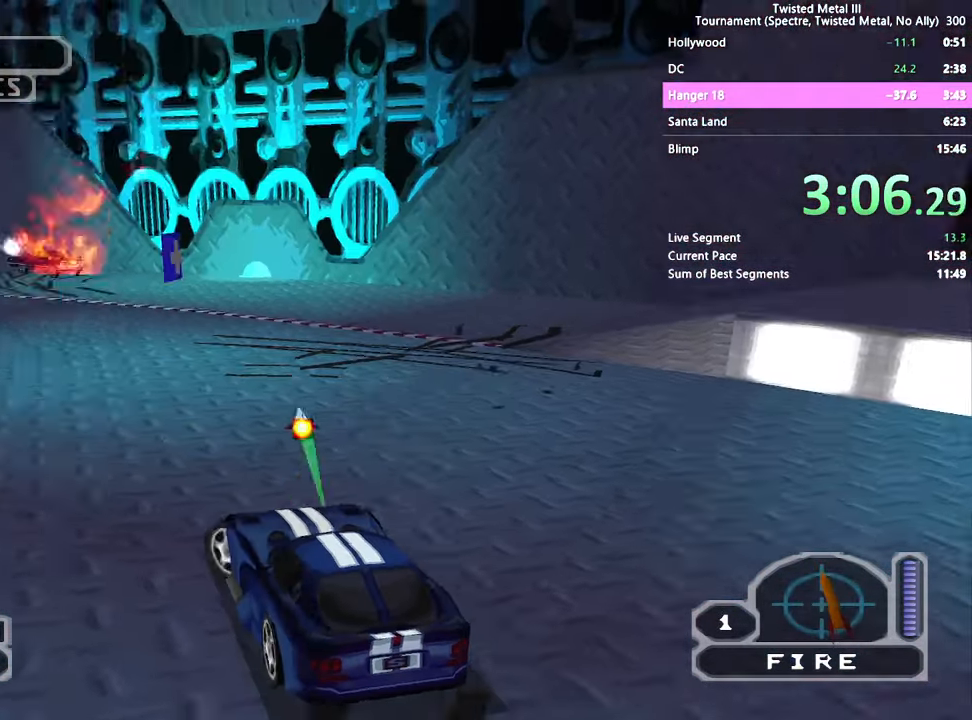
{"dt_ms": 500, "buttons": ["SQUARE", "DPAD_RIGHT"], "left_stick": "center", "right_stick": "right", "events": [[116, "SQUARE", "down"], [283, "DPAD_LEFT", "down"], [333, "DPAD_LEFT", "up"], [450, "DPAD_RIGHT", "down"]]}
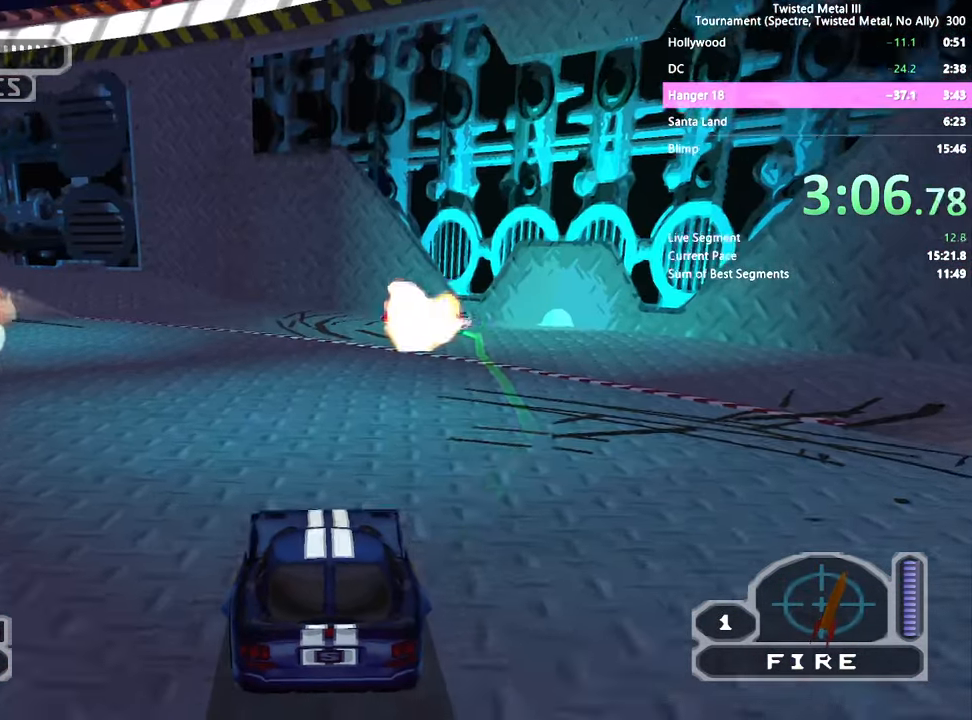
{"dt_ms": 500, "buttons": ["SQUARE", "DPAD_UP"], "left_stick": "center", "right_stick": "right", "events": [[133, "DPAD_RIGHT", "up"], [233, "DPAD_LEFT", "down"], [283, "DPAD_LEFT", "up"], [350, "DPAD_RIGHT", "down"], [433, "DPAD_UP", "down"], [450, "DPAD_RIGHT", "up"]]}
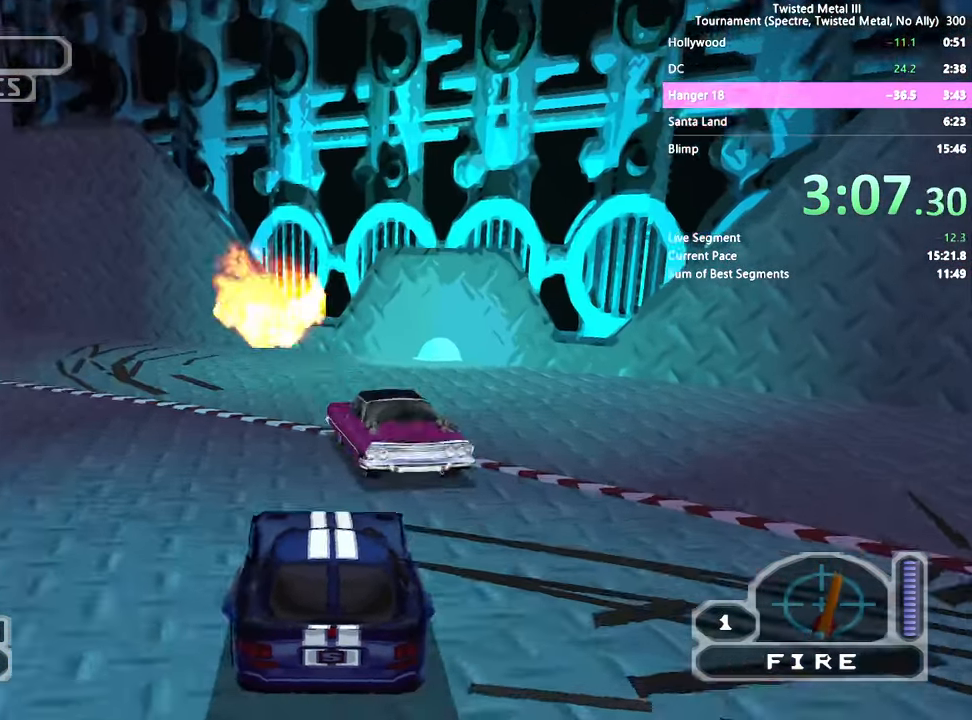
{"dt_ms": 500, "buttons": ["DPAD_DOWN", "DPAD_LEFT"], "left_stick": "center", "right_stick": "right", "events": [[66, "DPAD_UP", "up"], [66, "SQUARE", "up"], [100, "R2", "down"], [150, "DPAD_DOWN", "down"], [300, "DPAD_LEFT", "down"], [450, "R2", "up"]]}
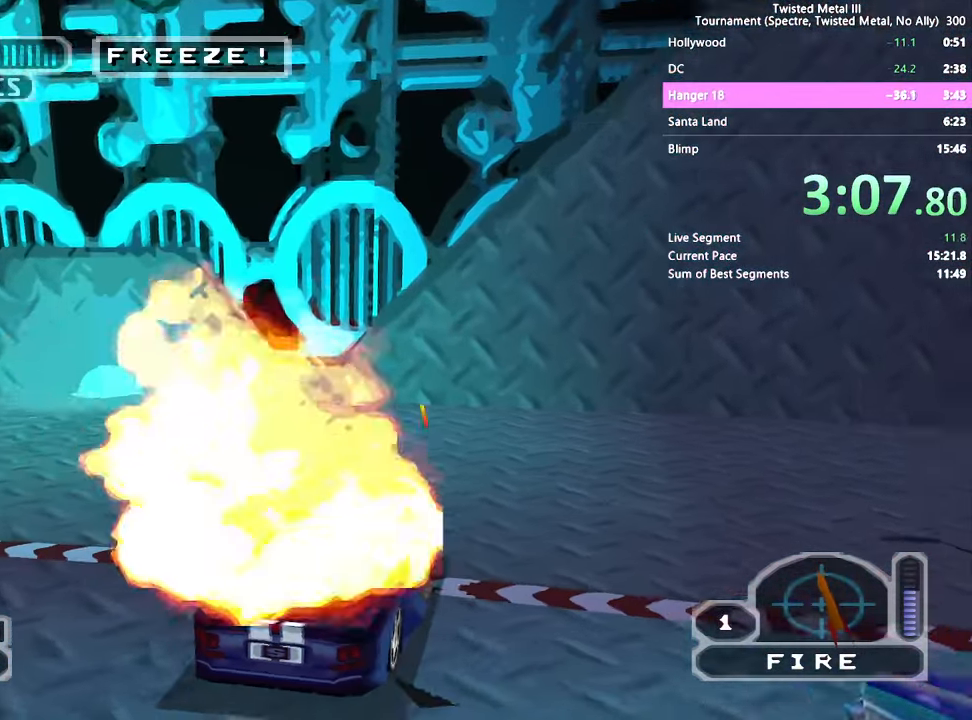
{"dt_ms": 500, "buttons": ["R2"], "left_stick": "center", "right_stick": "right", "events": [[16, "R1", "down"], [150, "R1", "up"], [166, "DPAD_LEFT", "up"], [233, "DPAD_DOWN", "up"], [500, "R2", "down"]]}
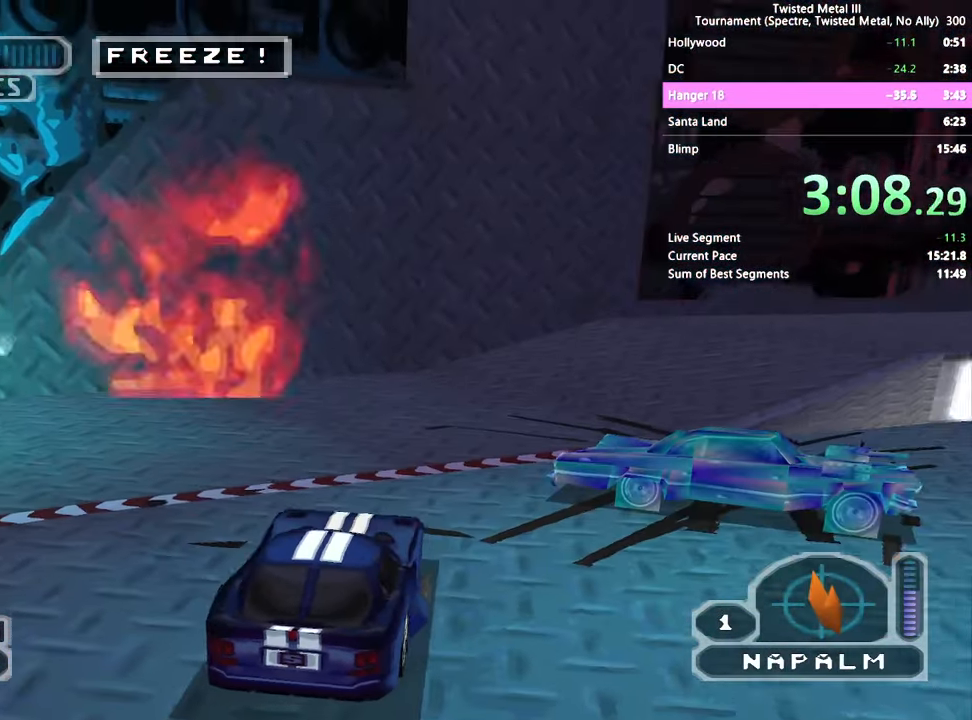
{"dt_ms": 500, "buttons": ["R2", "DPAD_DOWN"], "left_stick": "center", "right_stick": "right", "events": [[16, "SQUARE", "down"], [50, "DPAD_RIGHT", "down"], [466, "DPAD_DOWN", "down"], [466, "SQUARE", "up"], [483, "DPAD_RIGHT", "up"]]}
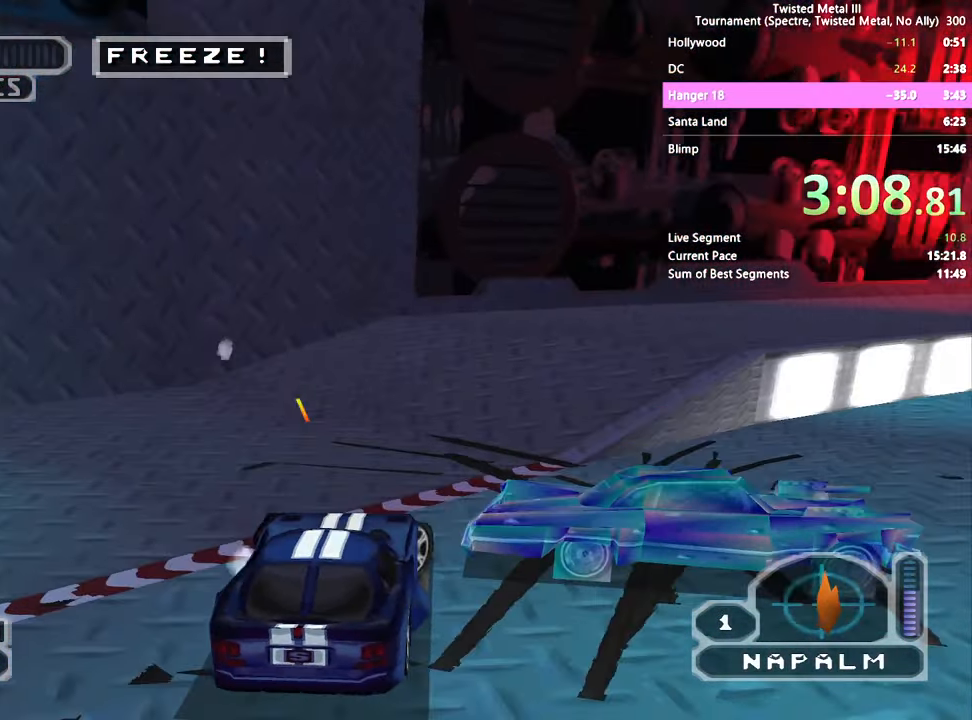
{"dt_ms": 500, "buttons": ["R2", "DPAD_DOWN"], "left_stick": "center", "right_stick": "center", "events": [[383, "DPAD_LEFT", "down"], [400, "right_stick", "center"], [417, "DPAD_LEFT", "up"]]}